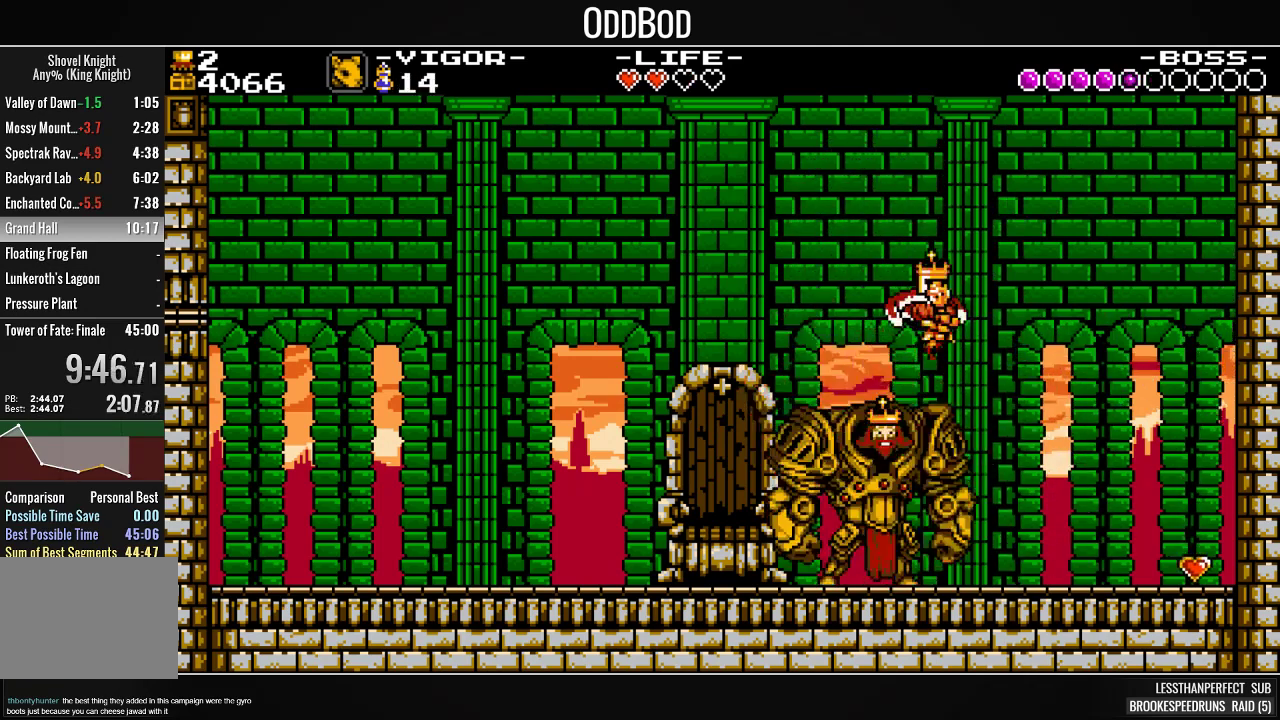
Gameplay with a controller (PlayStation layout); each line is a JSON object with the inputs held at the frame after it. "events" lists button and stick changes between this image and that frame as [ms after this image, input, new state], when the widget could be followed in between. Not read: L3 left_stick.
{"buttons": ["DPAD_RIGHT"], "right_stick": "center", "events": [[167, "DPAD_LEFT", "up"], [400, "DPAD_RIGHT", "down"]]}
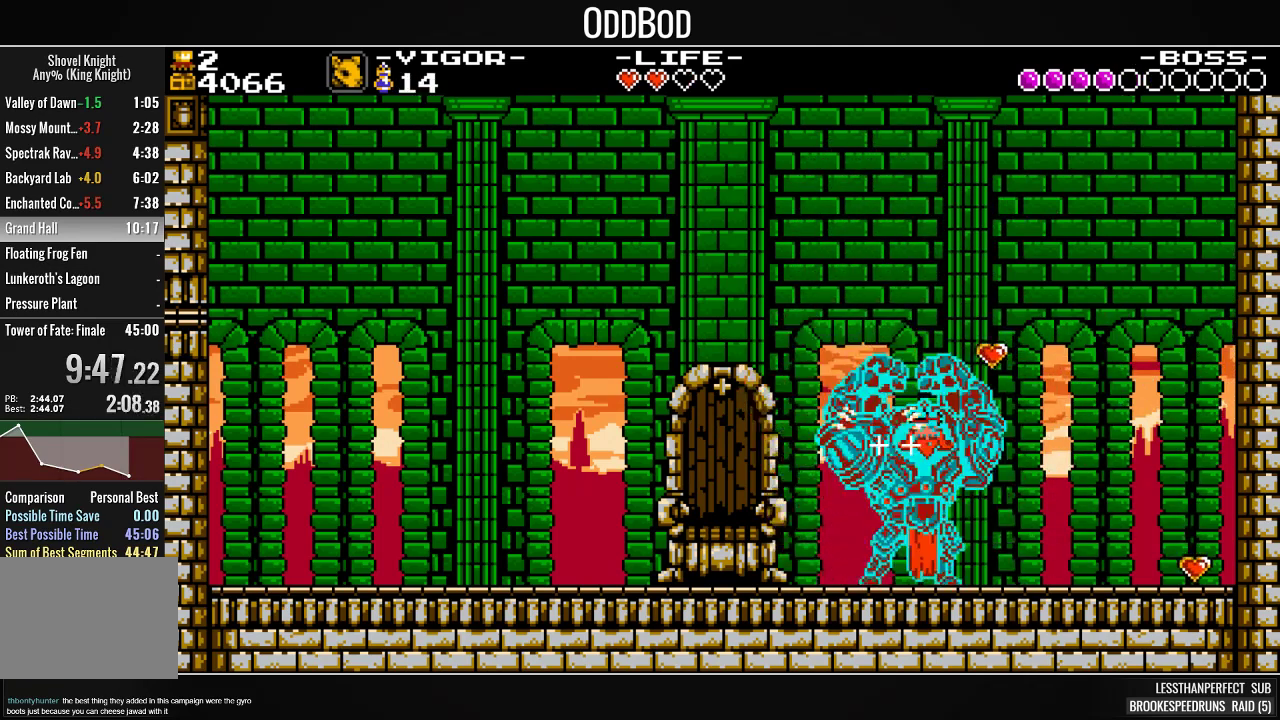
{"buttons": ["DPAD_RIGHT"], "right_stick": "center", "events": [[300, "DPAD_RIGHT", "up"], [433, "DPAD_RIGHT", "down"]]}
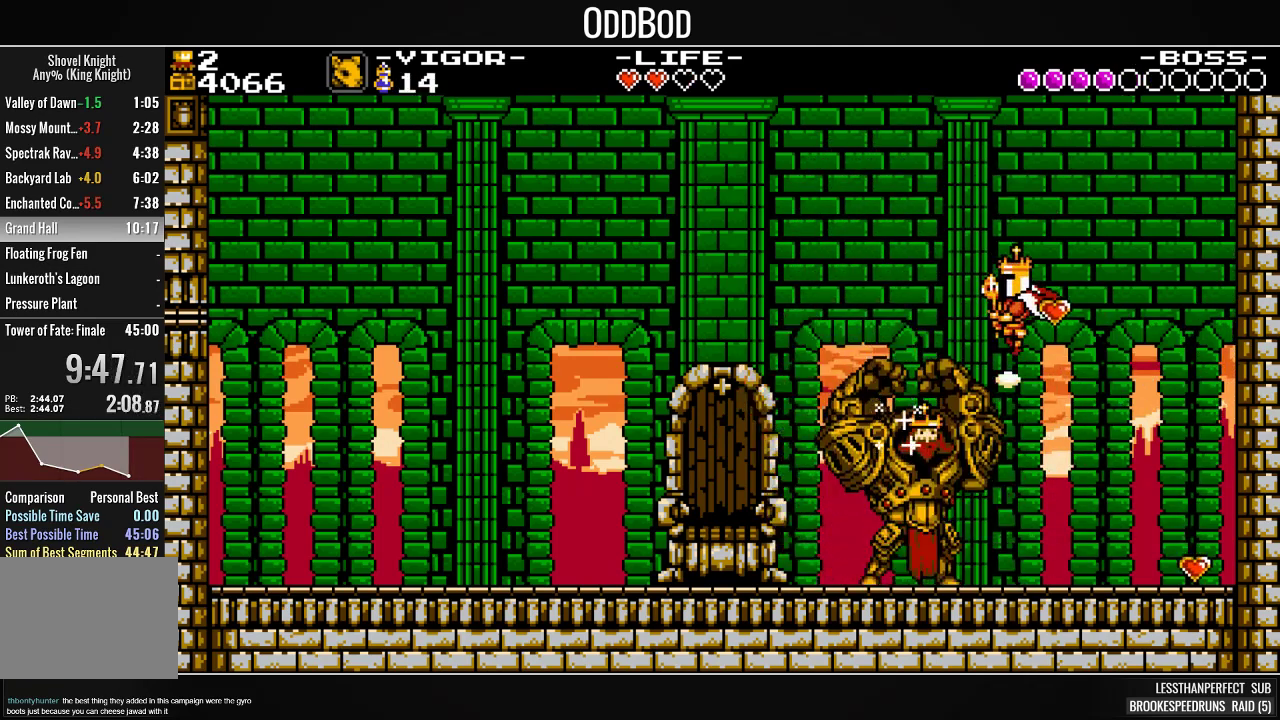
{"buttons": [], "right_stick": "center", "events": [[467, "DPAD_RIGHT", "up"]]}
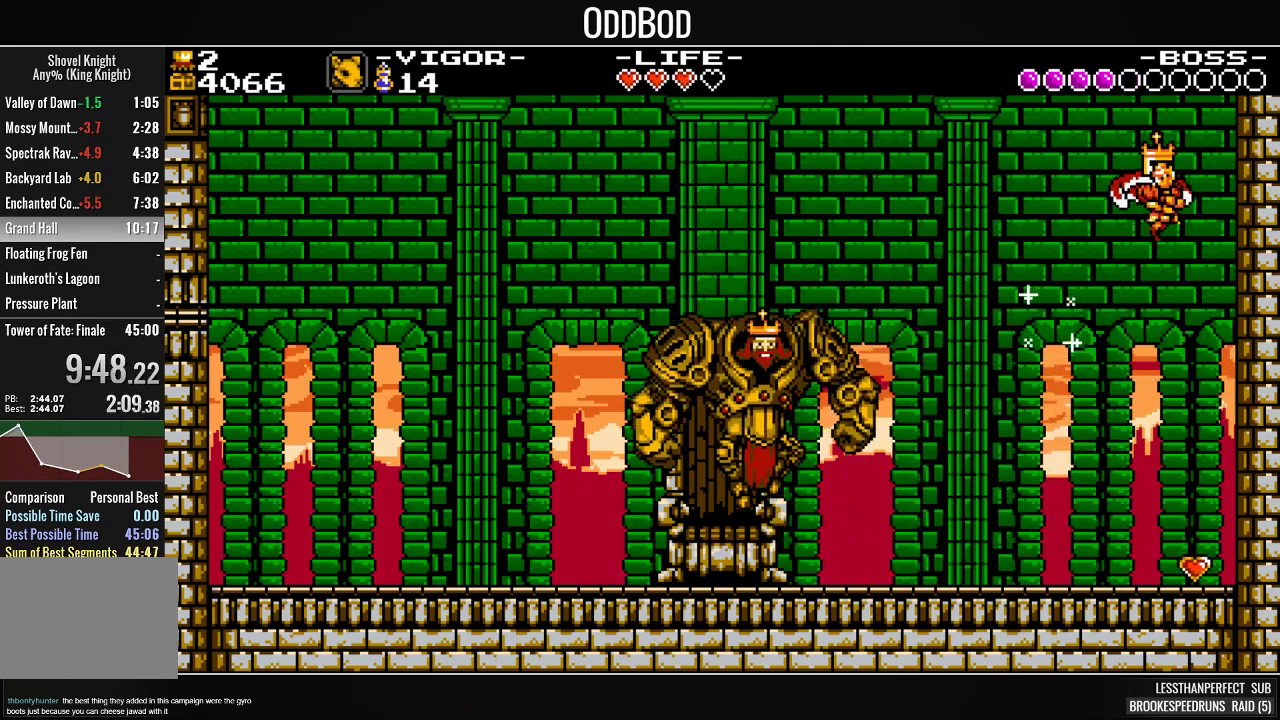
{"buttons": ["SQUARE", "DPAD_LEFT"], "right_stick": "center", "events": [[100, "DPAD_RIGHT", "down"], [200, "DPAD_RIGHT", "up"], [333, "DPAD_LEFT", "down"], [500, "SQUARE", "down"]]}
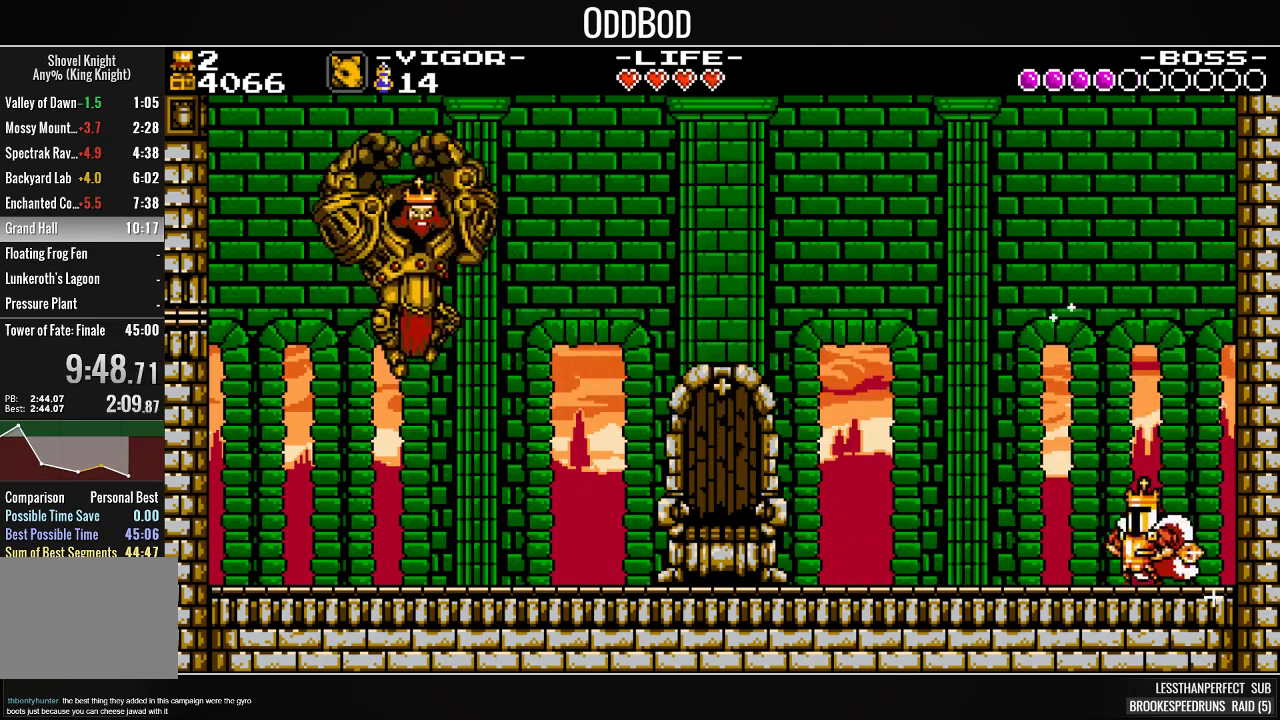
{"buttons": ["DPAD_LEFT"], "right_stick": "center", "events": [[133, "SQUARE", "up"], [200, "SQUARE", "down"], [333, "SQUARE", "up"]]}
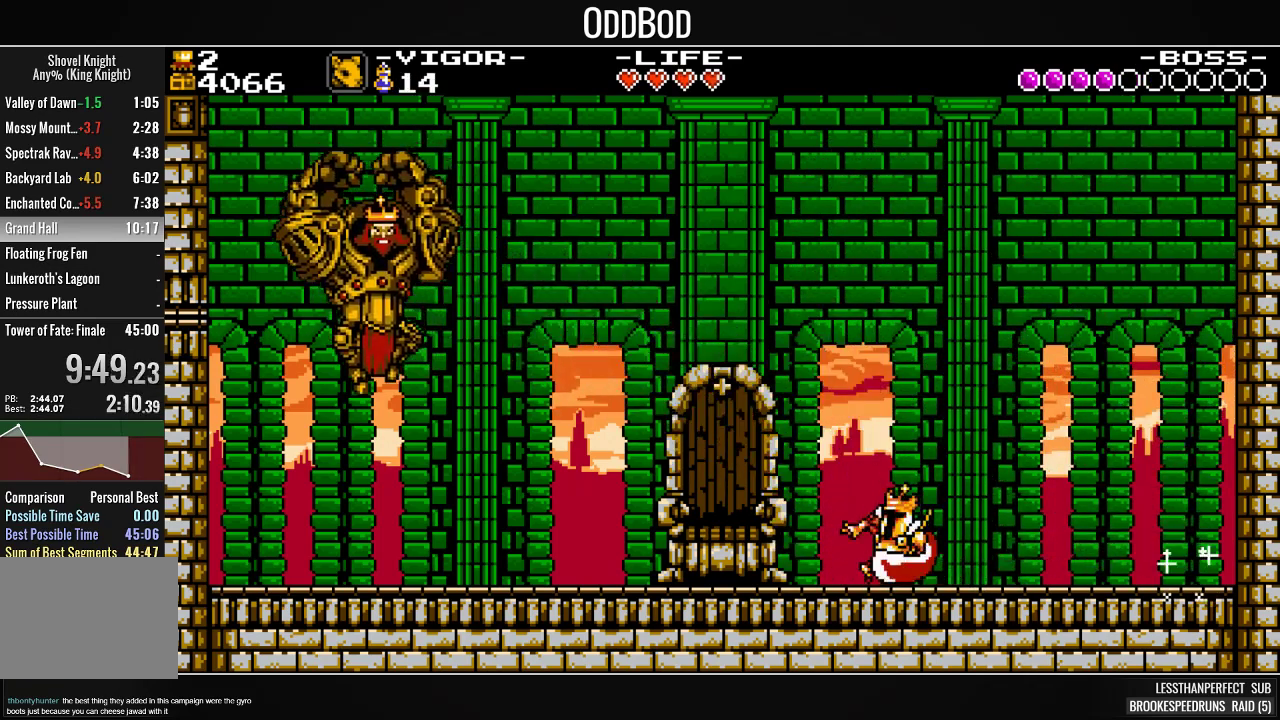
{"buttons": ["DPAD_LEFT"], "right_stick": "center", "events": [[33, "CROSS", "down"], [133, "SQUARE", "down"], [200, "CROSS", "up"], [233, "SQUARE", "up"], [267, "SQUARE", "down"], [367, "SQUARE", "up"]]}
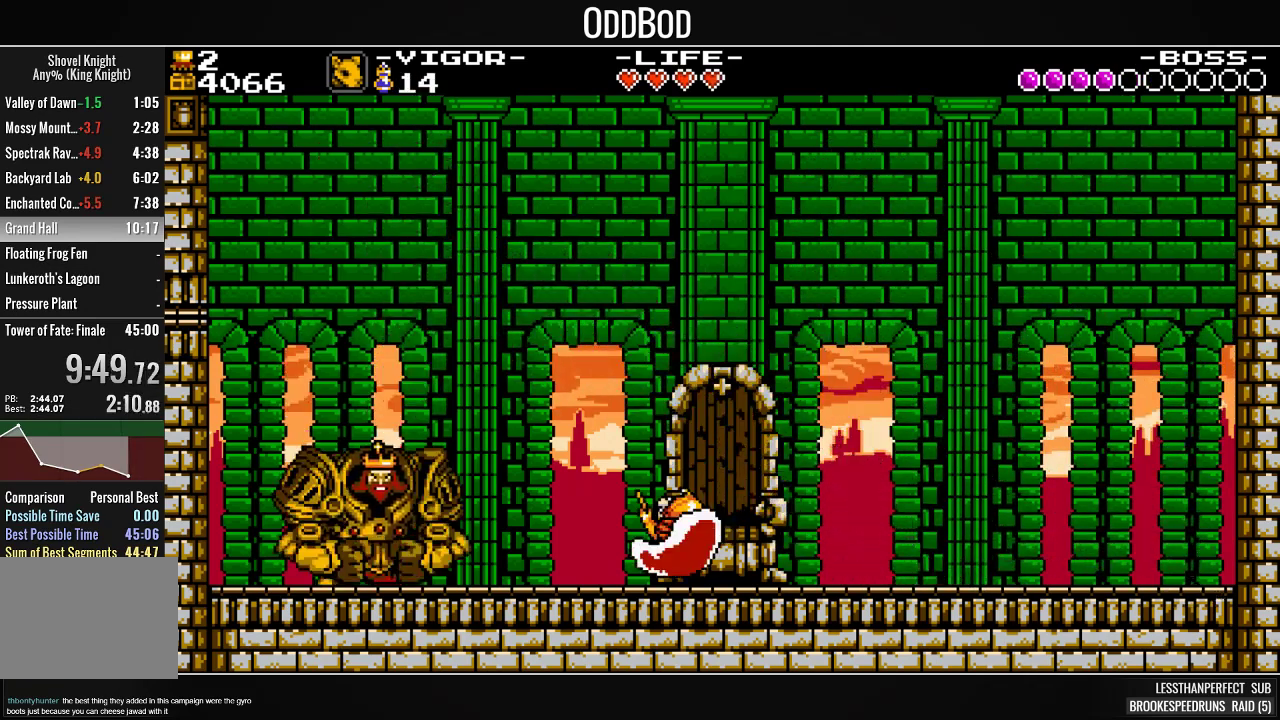
{"buttons": ["DPAD_LEFT"], "right_stick": "center", "events": [[100, "CROSS", "down"], [233, "SQUARE", "down"], [333, "CROSS", "up"], [400, "SQUARE", "up"]]}
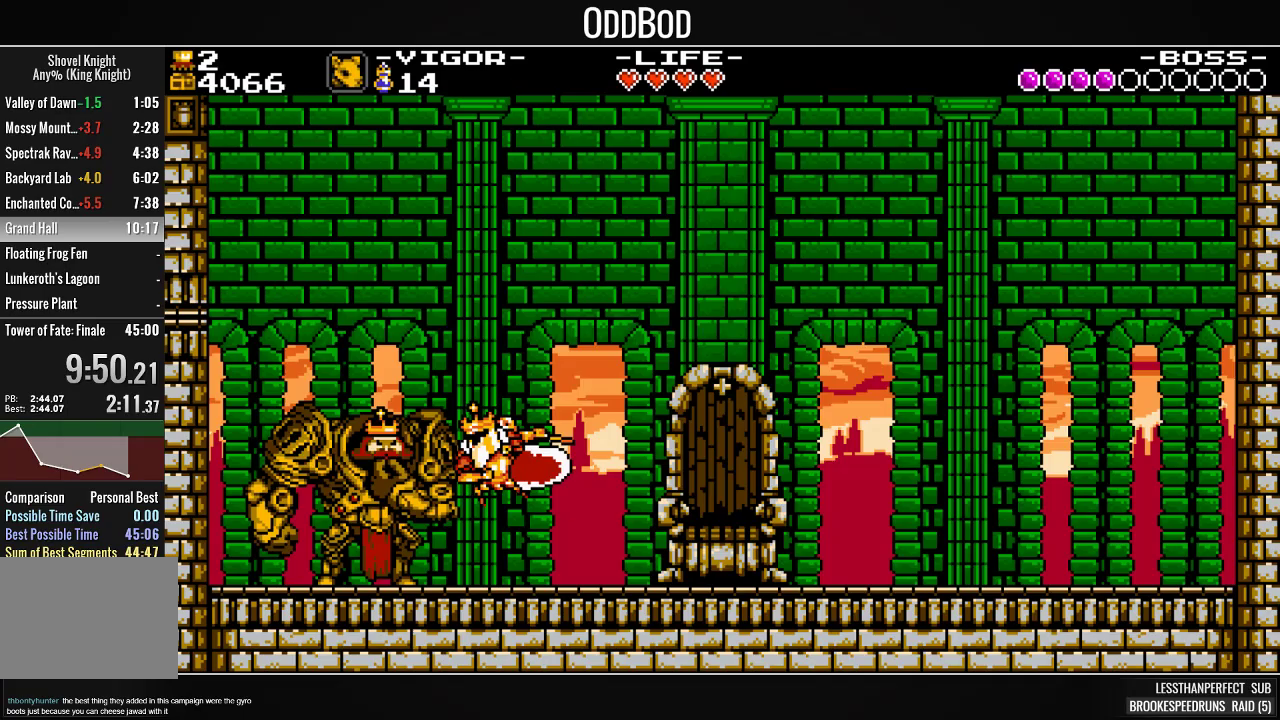
{"buttons": [], "right_stick": "center", "events": [[200, "DPAD_LEFT", "up"], [267, "DPAD_LEFT", "down"], [467, "DPAD_LEFT", "up"]]}
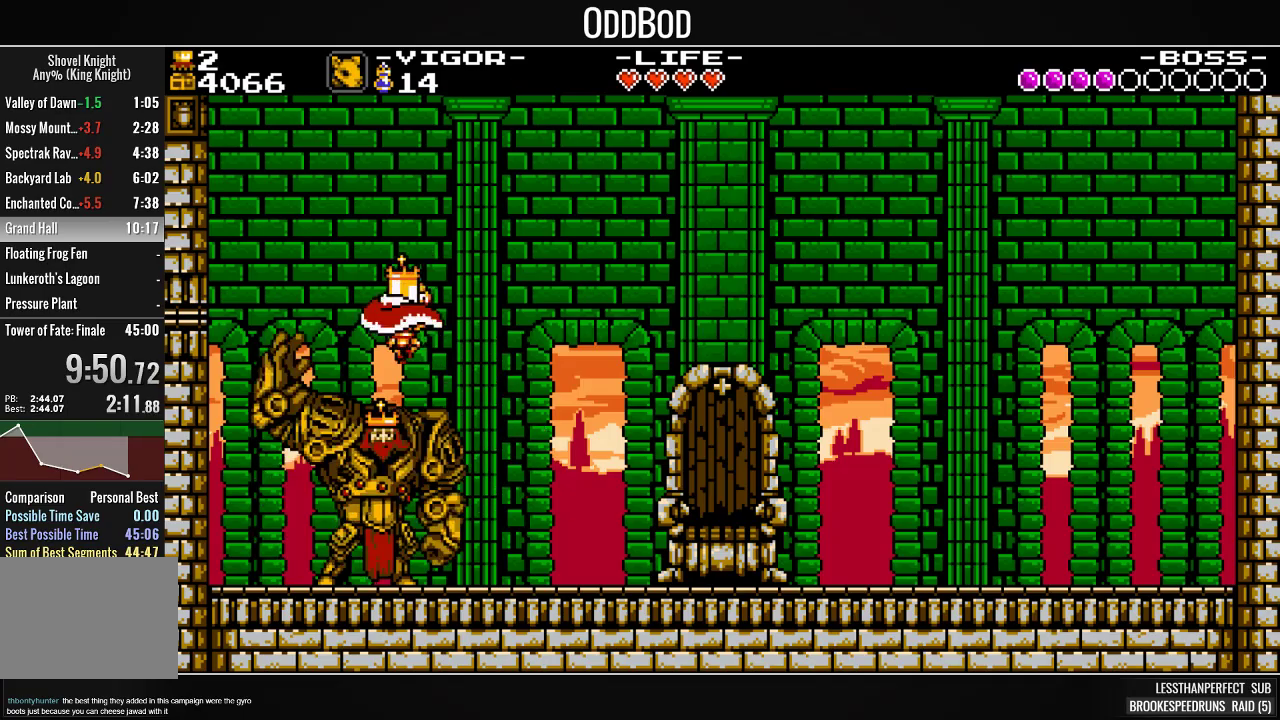
{"buttons": [], "right_stick": "center", "events": []}
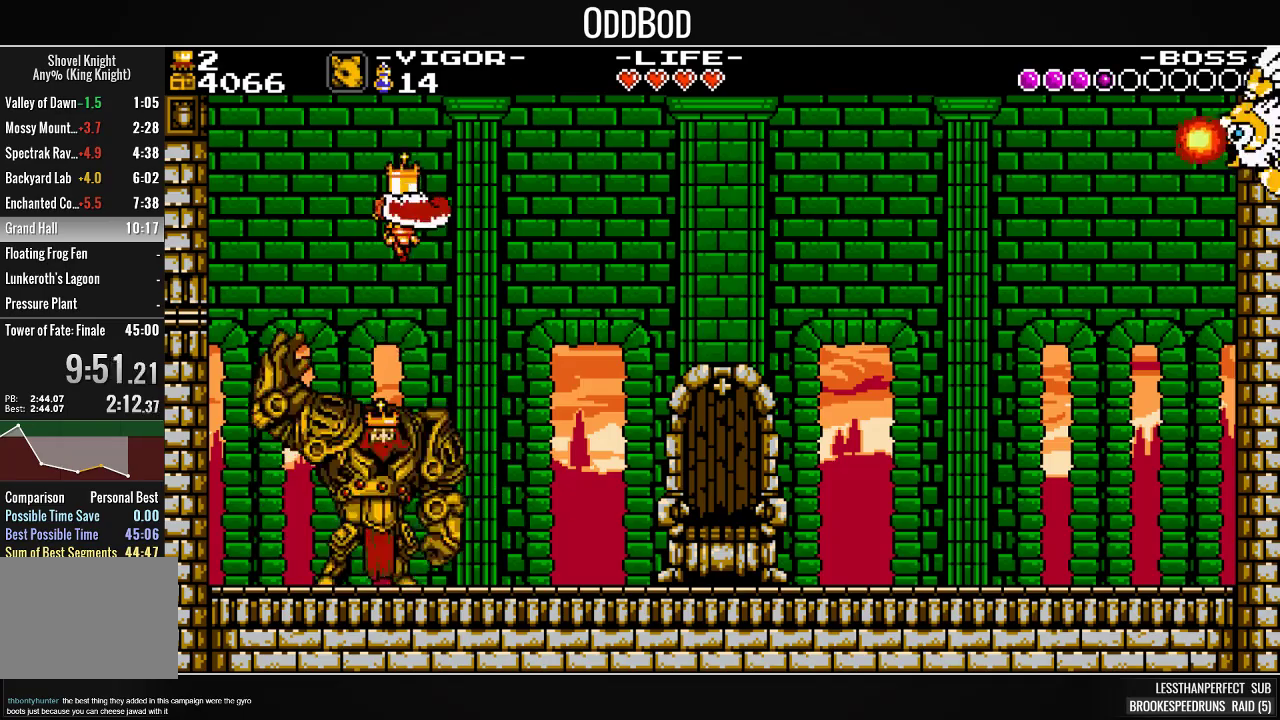
{"buttons": [], "right_stick": "center", "events": []}
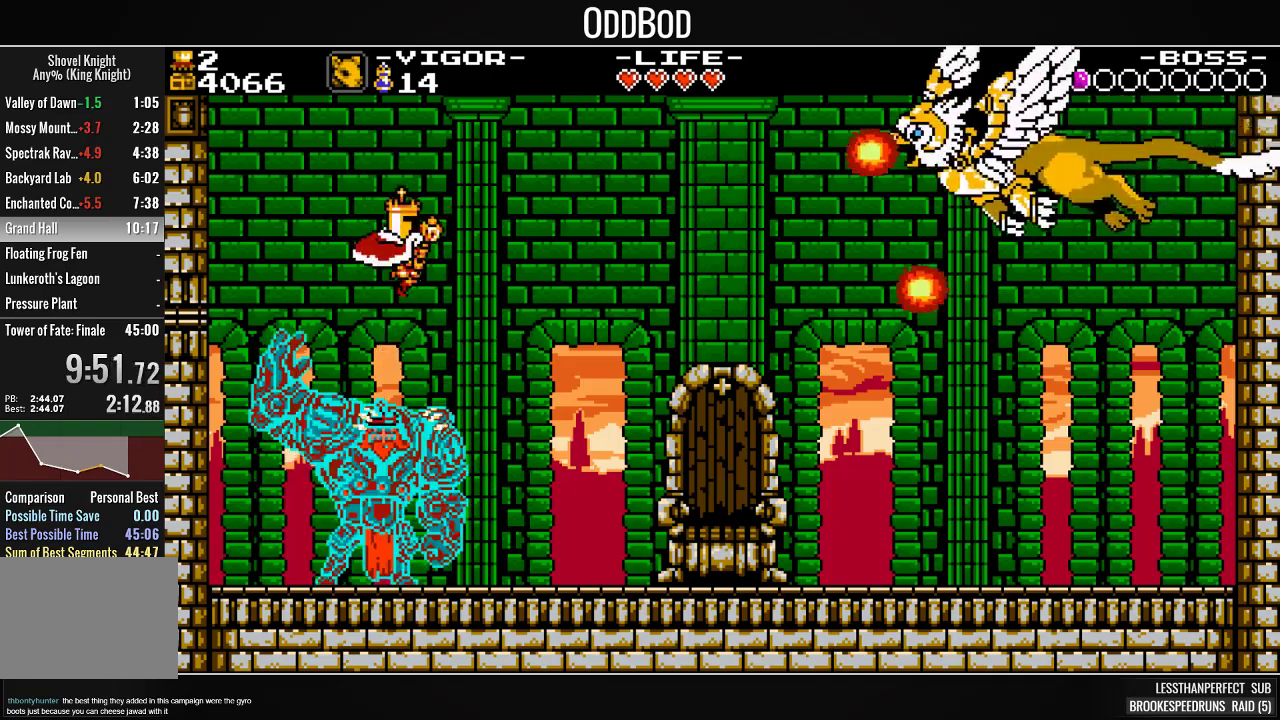
{"buttons": ["DPAD_LEFT"], "right_stick": "center", "events": [[467, "DPAD_LEFT", "down"]]}
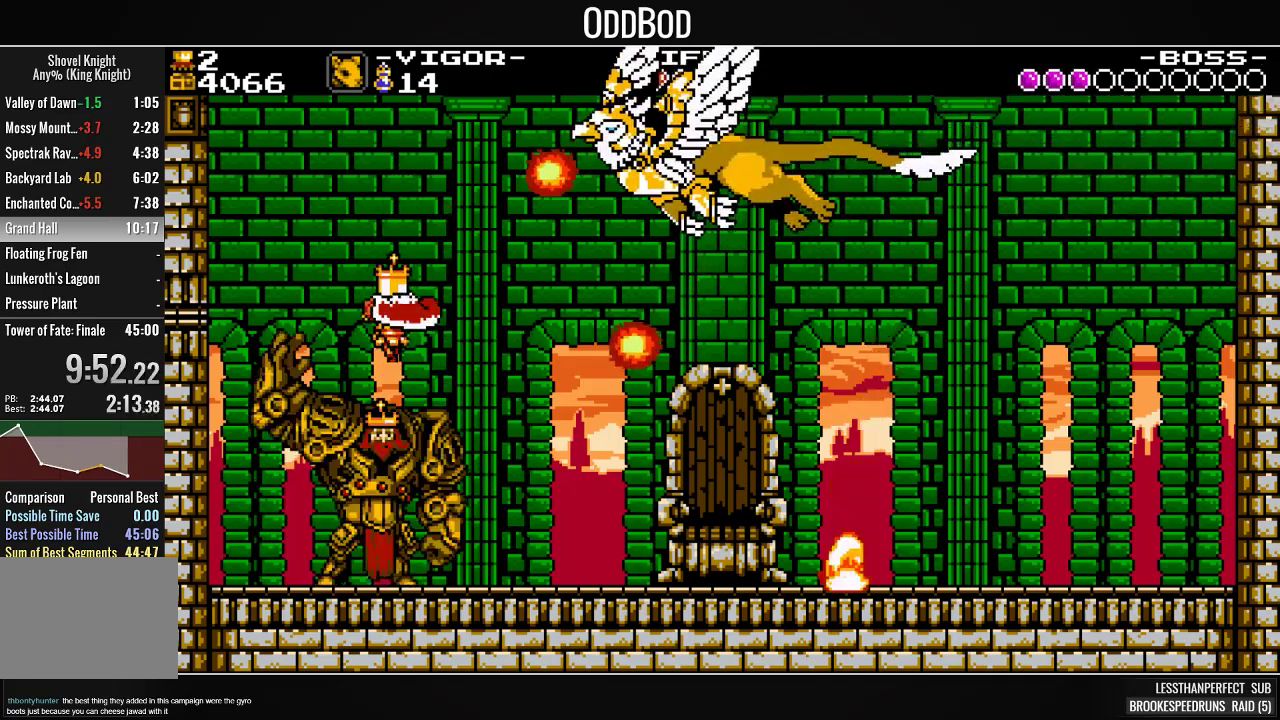
{"buttons": ["DPAD_RIGHT"], "right_stick": "center", "events": [[133, "DPAD_LEFT", "up"], [333, "DPAD_RIGHT", "down"]]}
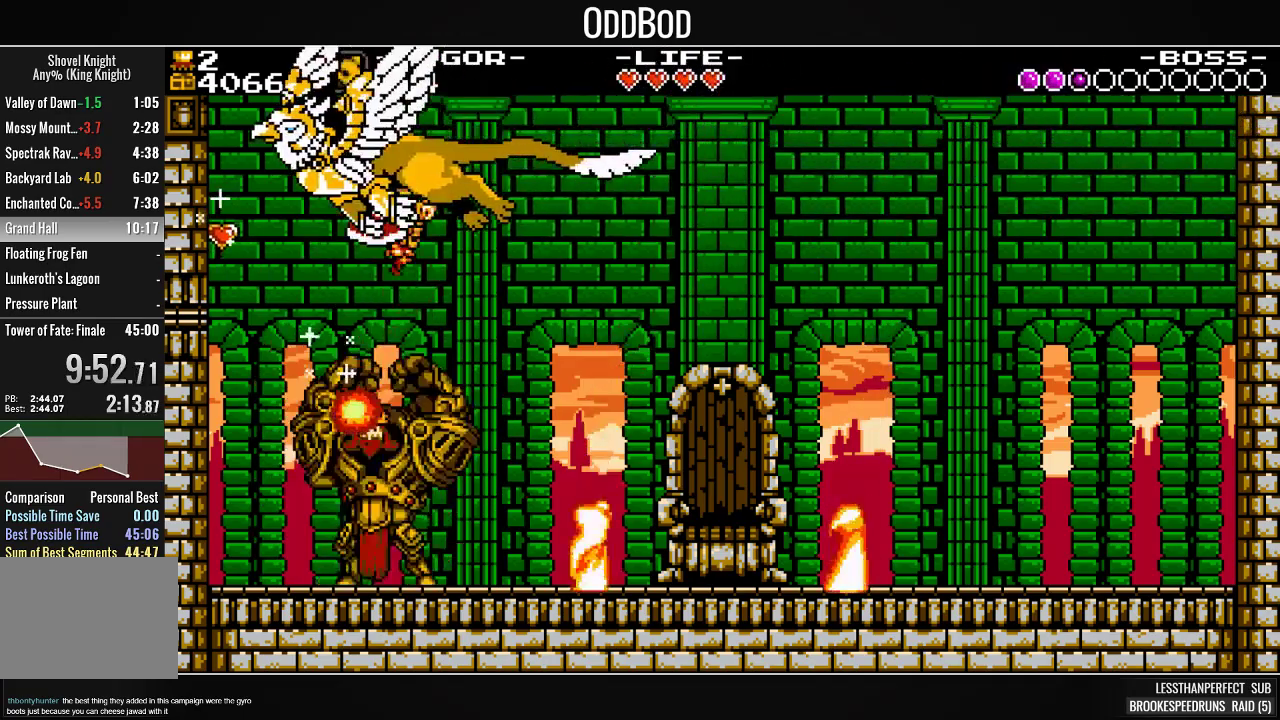
{"buttons": ["DPAD_RIGHT"], "right_stick": "center", "events": [[67, "DPAD_RIGHT", "up"], [167, "DPAD_LEFT", "down"], [333, "DPAD_LEFT", "up"], [467, "DPAD_RIGHT", "down"]]}
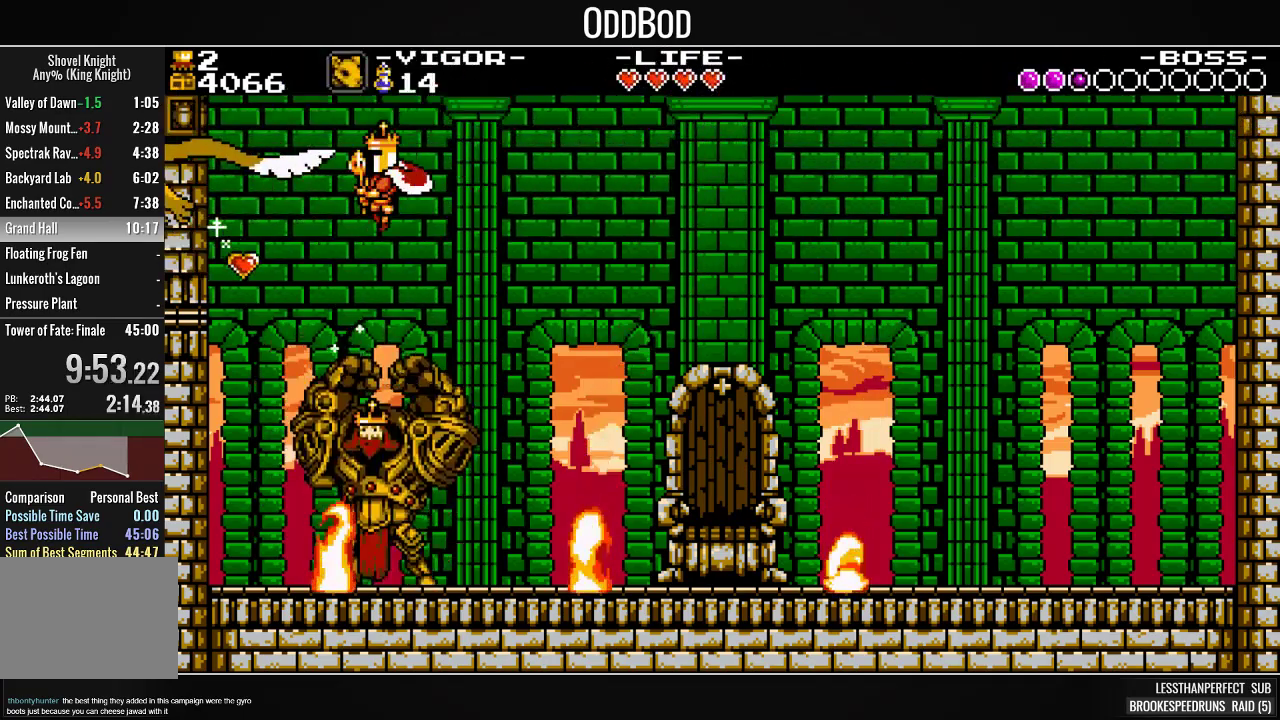
{"buttons": [], "right_stick": "center", "events": [[500, "DPAD_RIGHT", "up"]]}
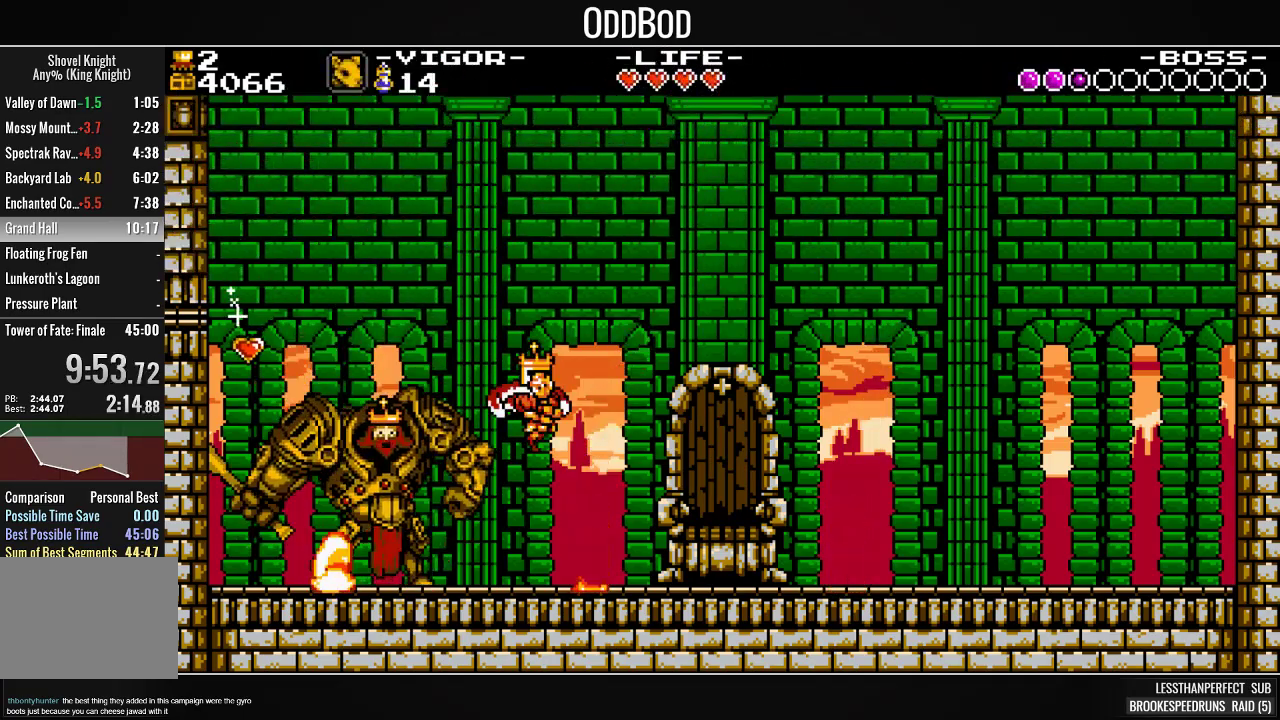
{"buttons": ["SQUARE", "DPAD_LEFT"], "right_stick": "center", "events": [[33, "DPAD_LEFT", "down"], [67, "R1", "down"], [167, "DPAD_LEFT", "up"], [200, "R1", "up"], [233, "CROSS", "down"], [300, "DPAD_LEFT", "down"], [367, "SQUARE", "down"], [500, "CROSS", "up"]]}
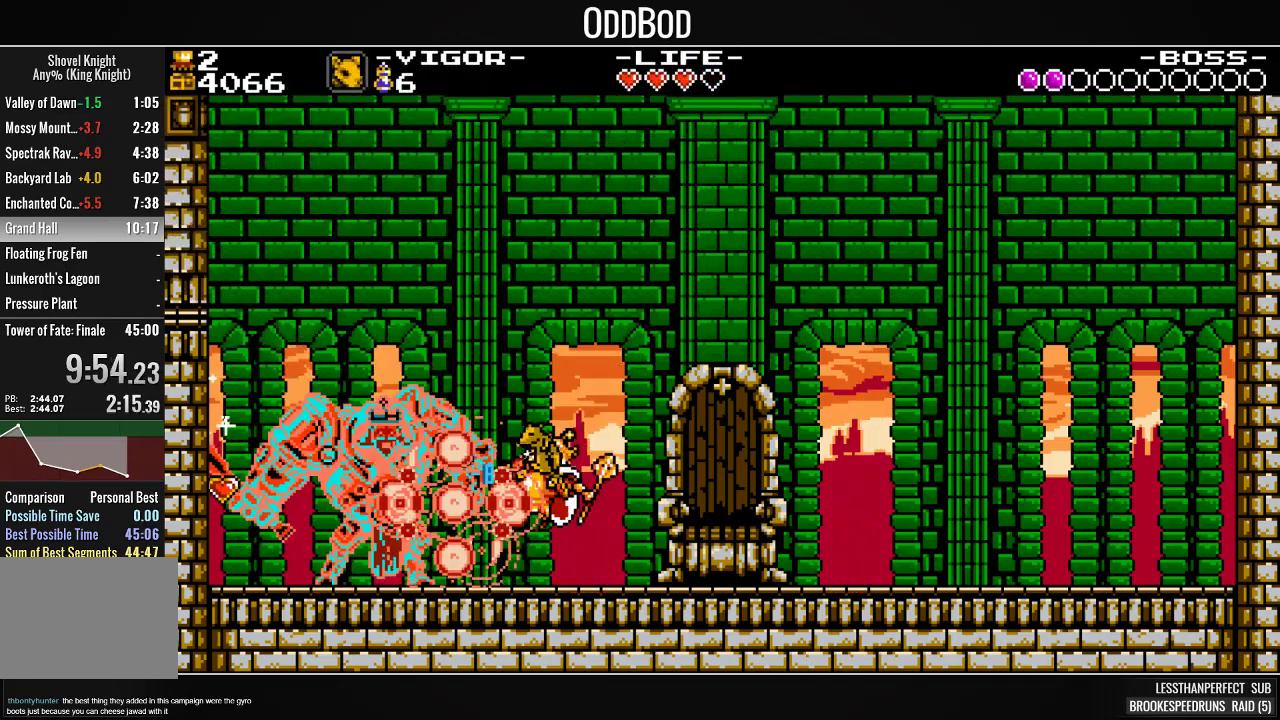
{"buttons": ["SQUARE", "DPAD_RIGHT"], "right_stick": "center", "events": [[33, "SQUARE", "up"], [200, "CROSS", "down"], [333, "DPAD_LEFT", "up"], [400, "DPAD_RIGHT", "down"], [400, "SQUARE", "down"], [500, "CROSS", "up"]]}
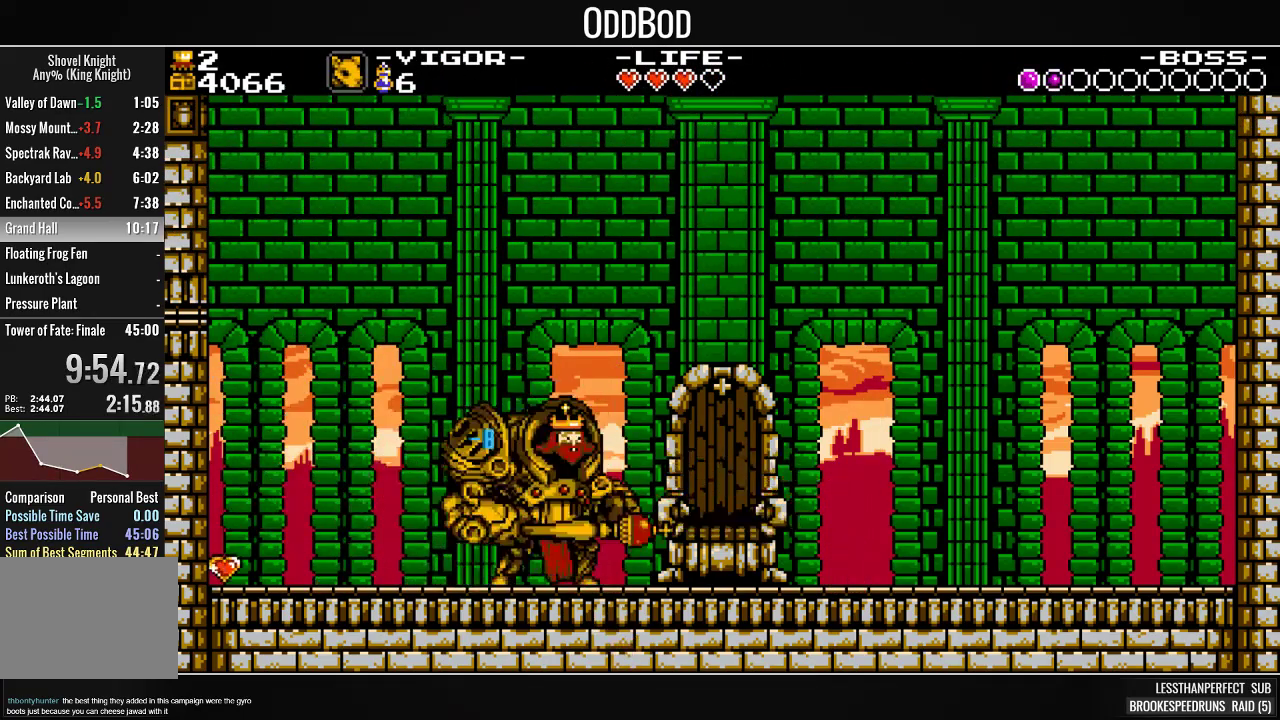
{"buttons": ["DPAD_RIGHT"], "right_stick": "center", "events": [[33, "SQUARE", "up"], [67, "DPAD_RIGHT", "up"], [200, "DPAD_LEFT", "down"], [333, "DPAD_LEFT", "up"], [400, "DPAD_RIGHT", "down"]]}
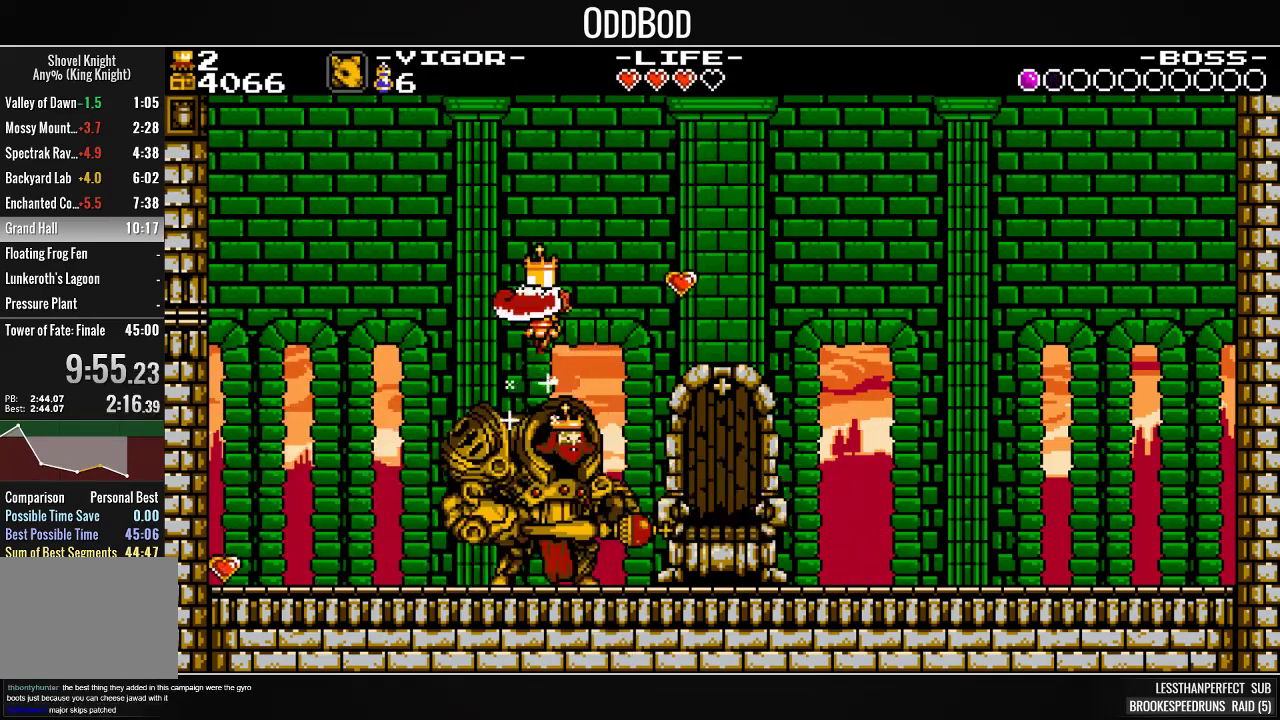
{"buttons": [], "right_stick": "center", "events": [[67, "DPAD_RIGHT", "up"]]}
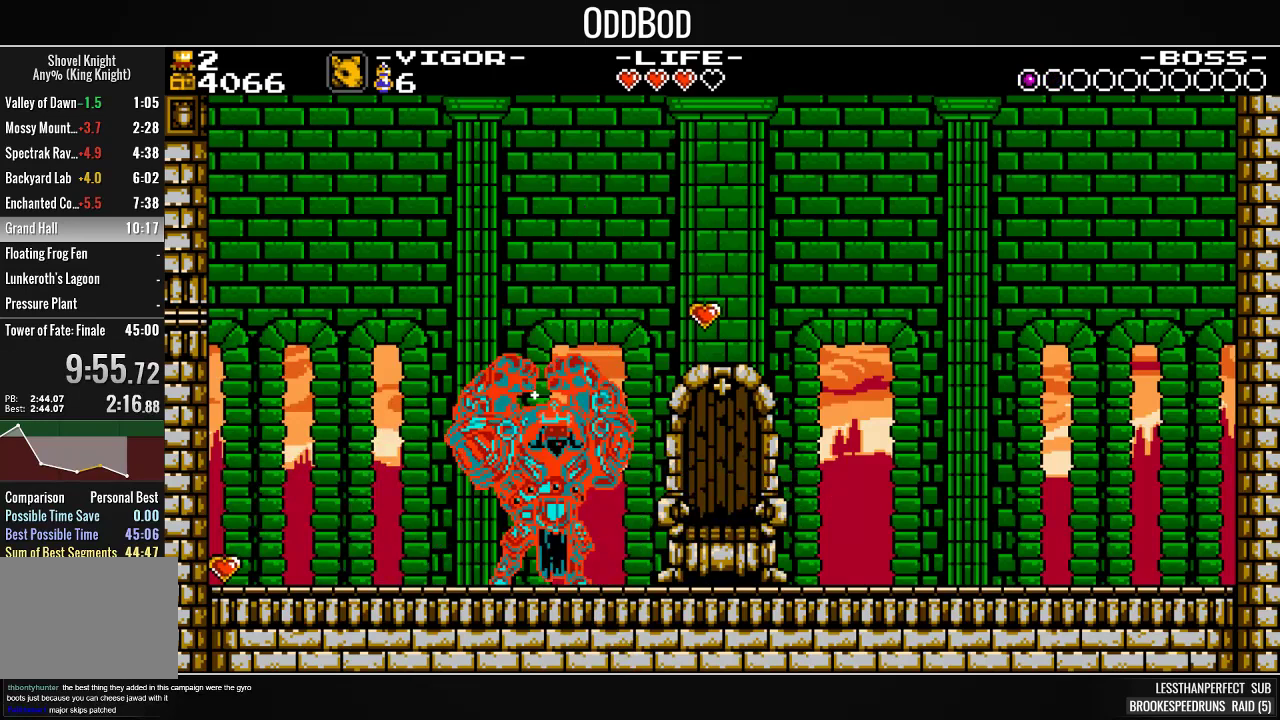
{"buttons": ["DPAD_RIGHT"], "right_stick": "center", "events": [[300, "DPAD_RIGHT", "down"]]}
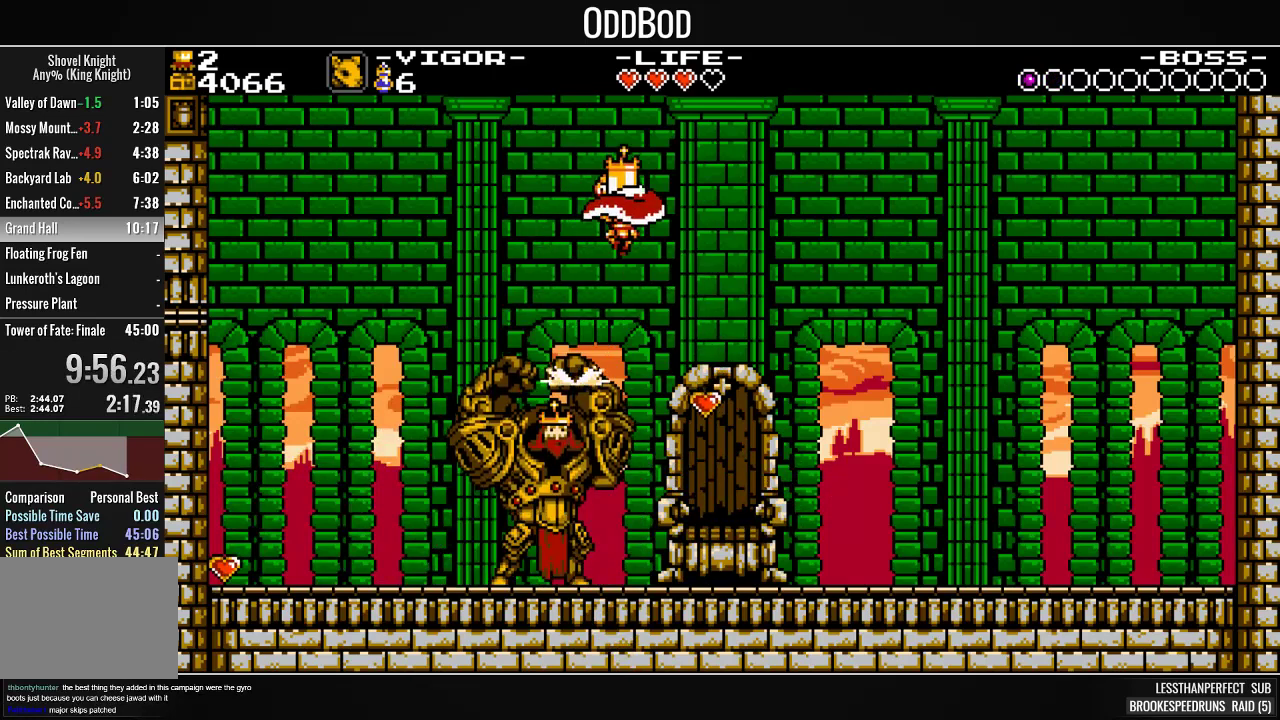
{"buttons": ["DPAD_LEFT"], "right_stick": "center", "events": [[433, "DPAD_RIGHT", "up"], [500, "DPAD_LEFT", "down"]]}
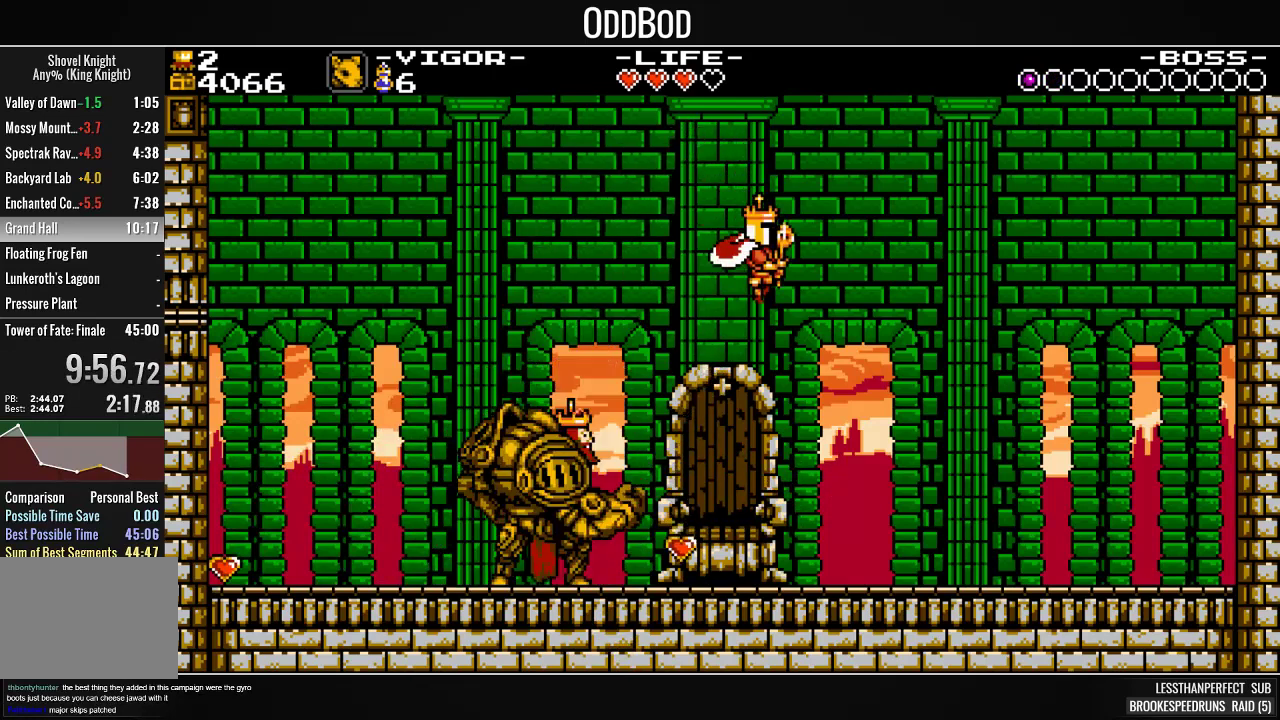
{"buttons": ["SQUARE", "DPAD_LEFT"], "right_stick": "center", "events": [[167, "DPAD_LEFT", "up"], [233, "DPAD_LEFT", "down"], [333, "CROSS", "down"], [400, "SQUARE", "down"], [500, "CROSS", "up"]]}
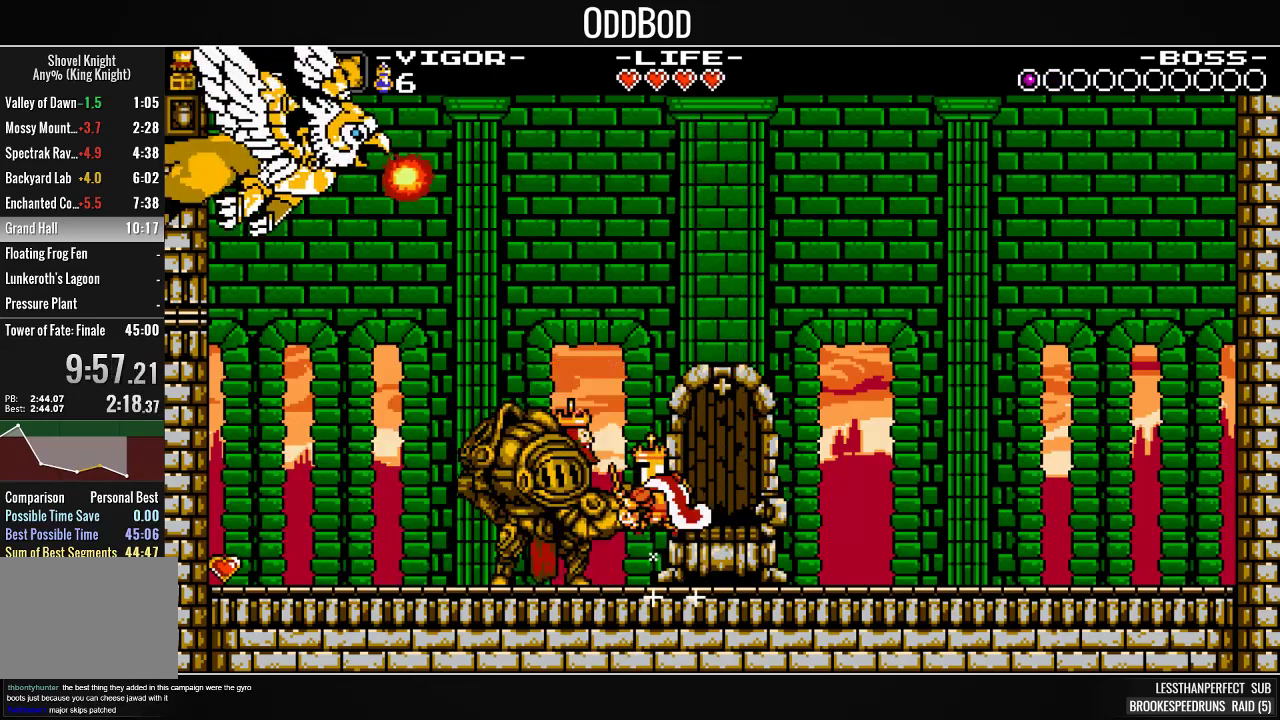
{"buttons": [], "right_stick": "center", "events": [[67, "SQUARE", "up"], [433, "DPAD_LEFT", "up"]]}
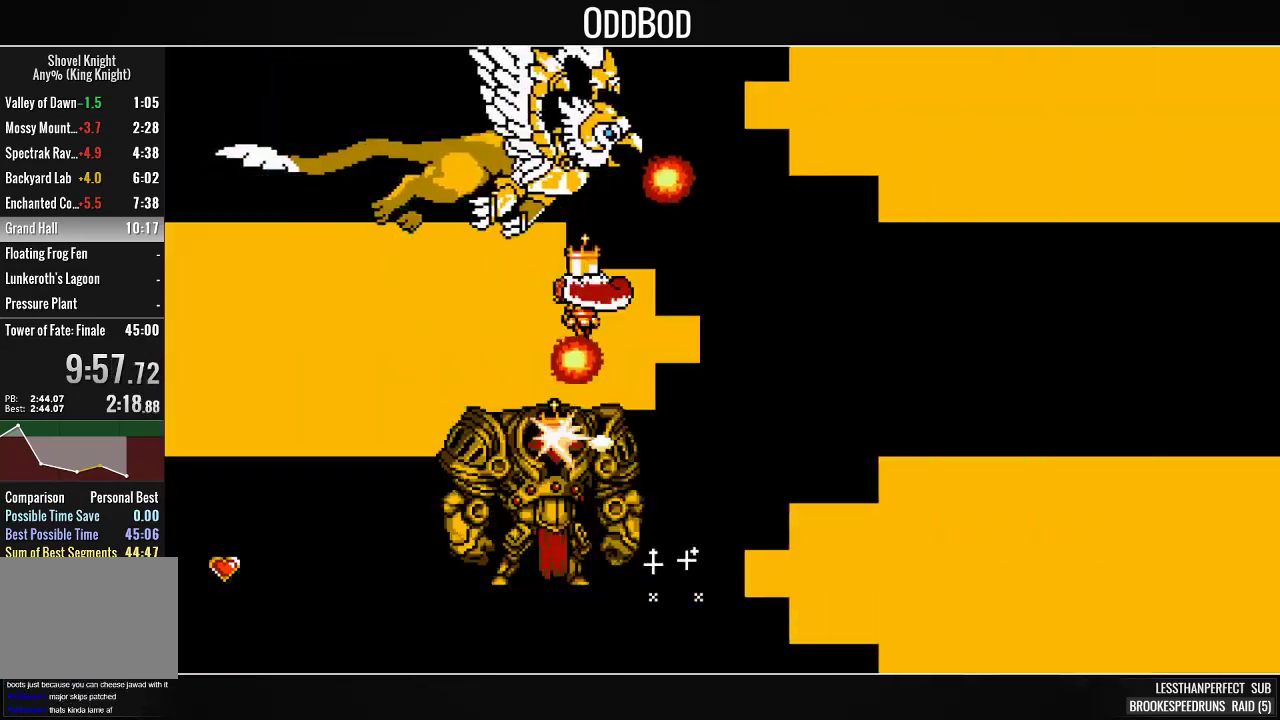
{"buttons": ["SQUARE", "DPAD_LEFT"], "right_stick": "center", "events": [[300, "DPAD_LEFT", "down"], [433, "SQUARE", "down"]]}
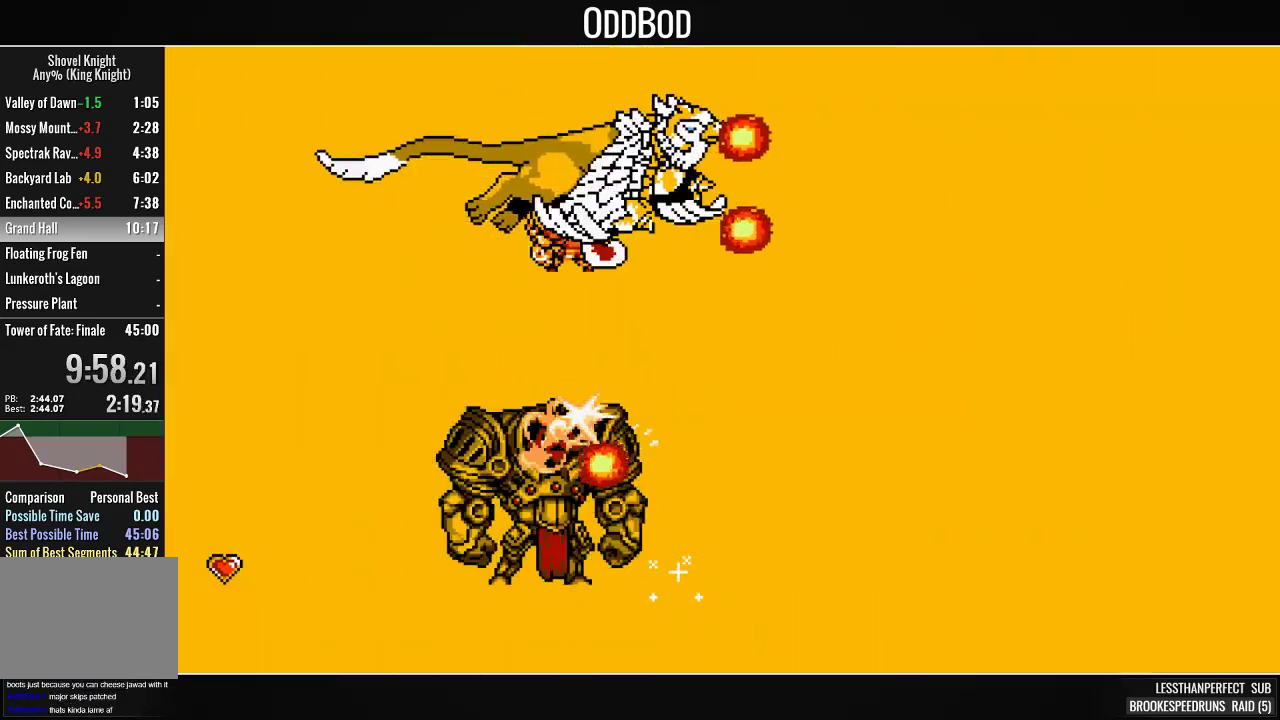
{"buttons": ["DPAD_LEFT"], "right_stick": "center", "events": [[33, "SQUARE", "up"], [100, "SQUARE", "down"], [200, "SQUARE", "up"], [233, "SQUARE", "down"], [333, "SQUARE", "up"]]}
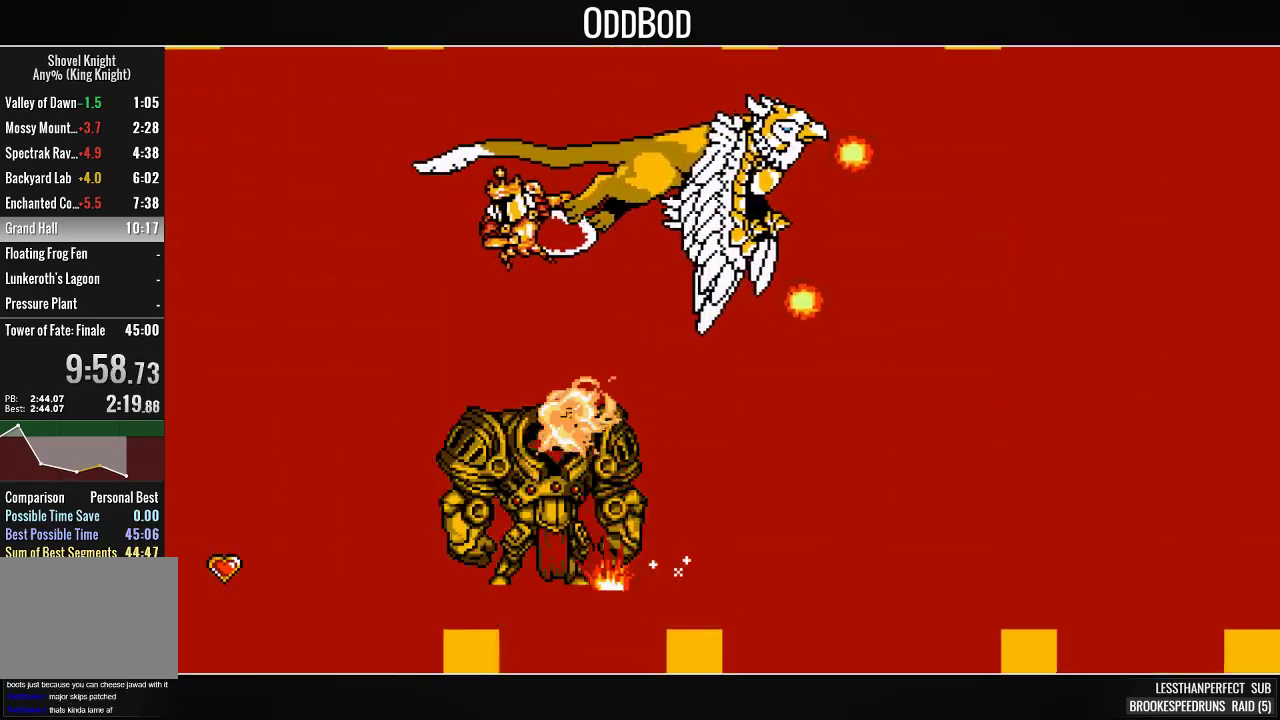
{"buttons": ["DPAD_LEFT"], "right_stick": "center", "events": []}
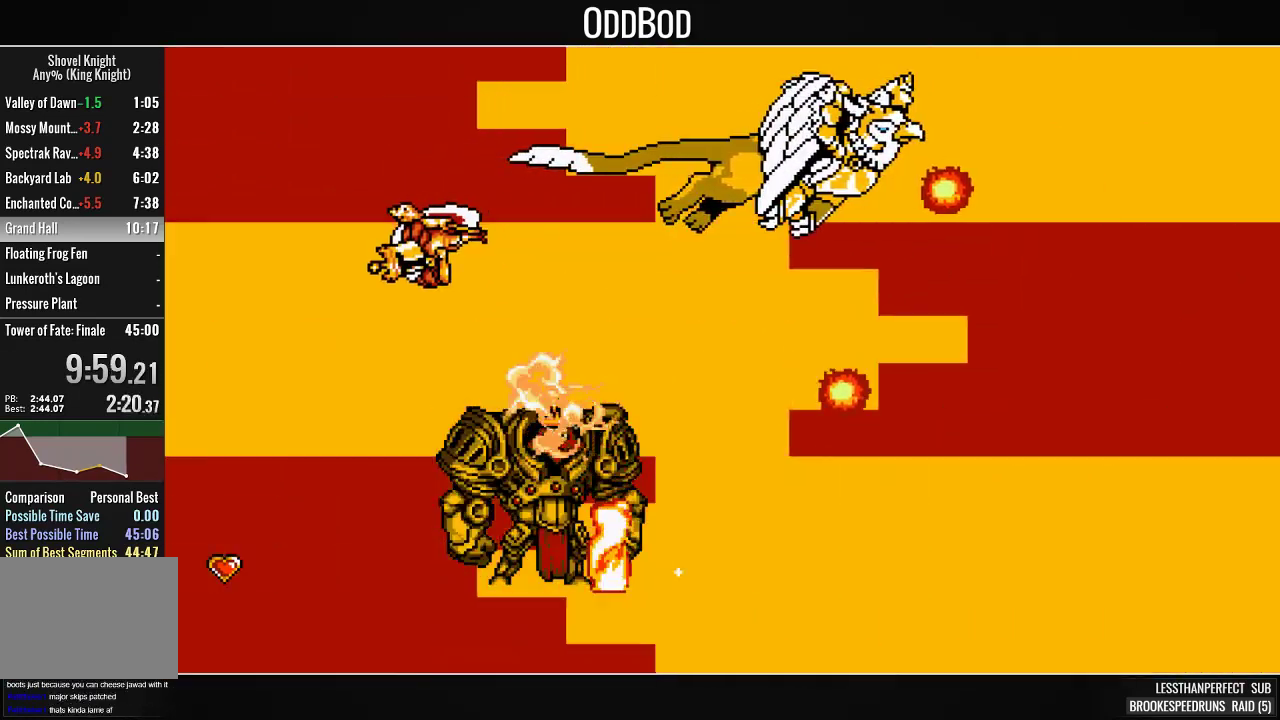
{"buttons": ["DPAD_LEFT"], "right_stick": "center", "events": []}
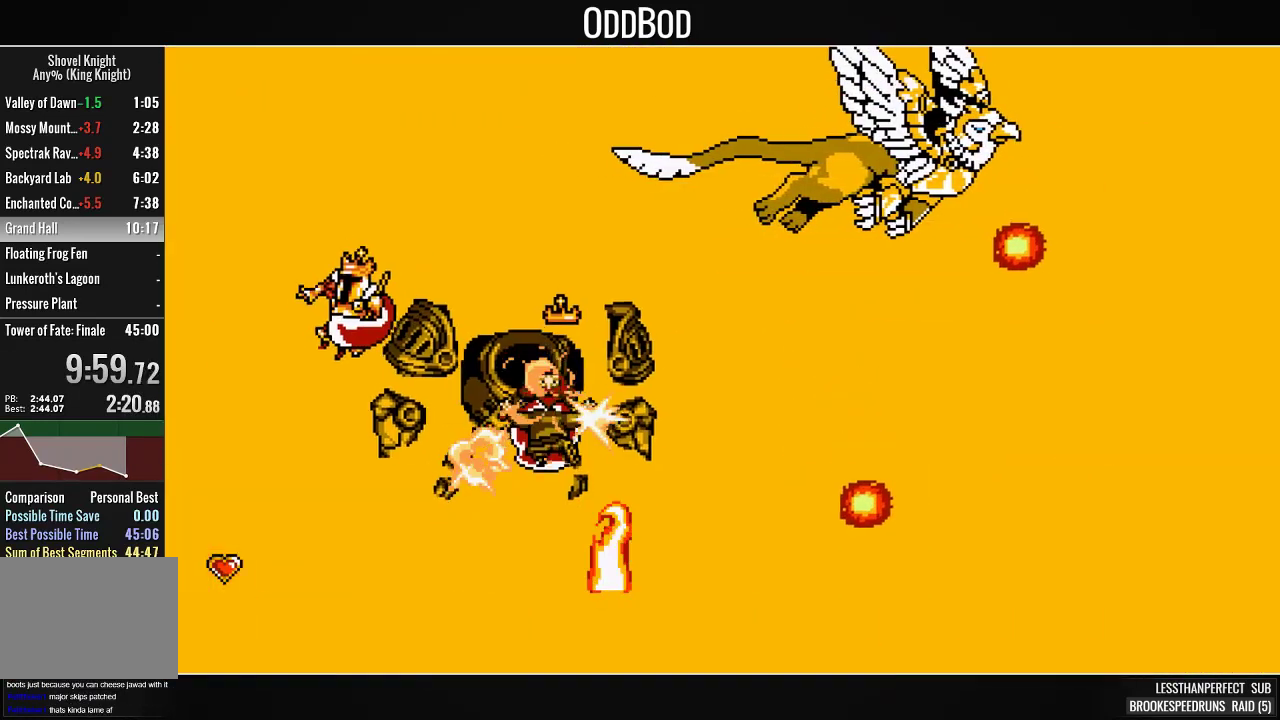
{"buttons": ["DPAD_LEFT"], "right_stick": "center", "events": []}
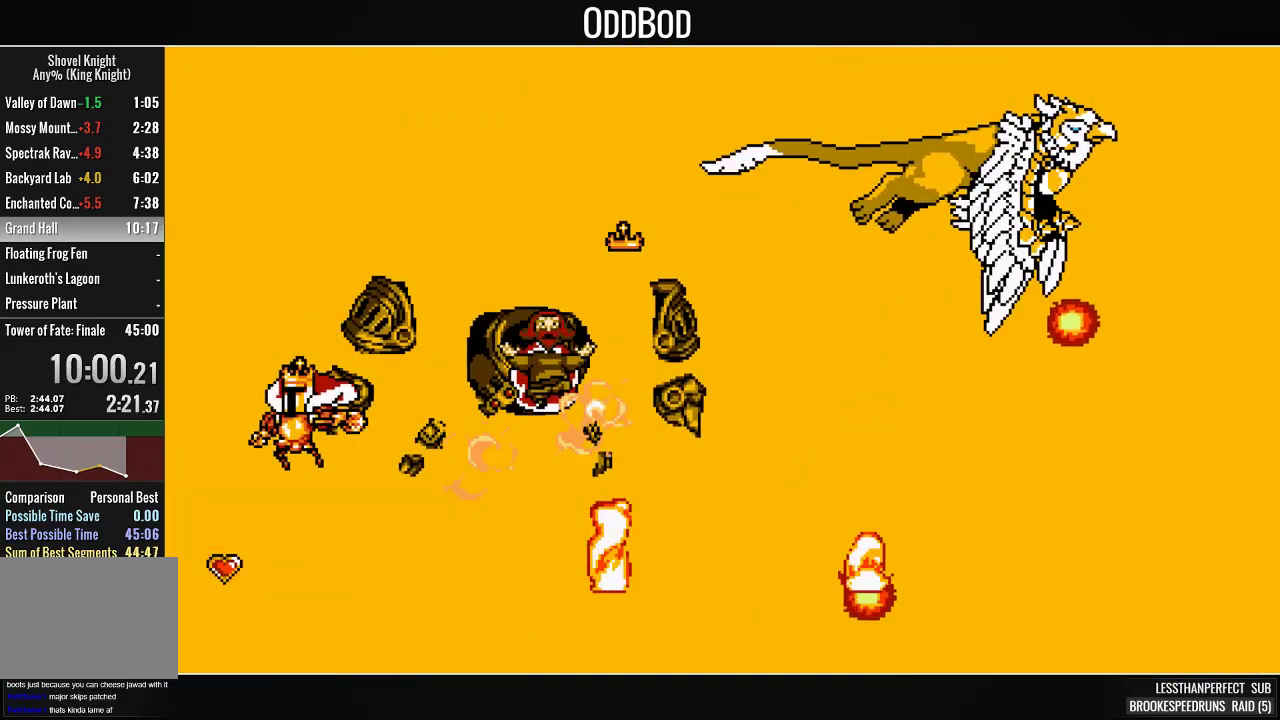
{"buttons": ["DPAD_LEFT"], "right_stick": "center", "events": []}
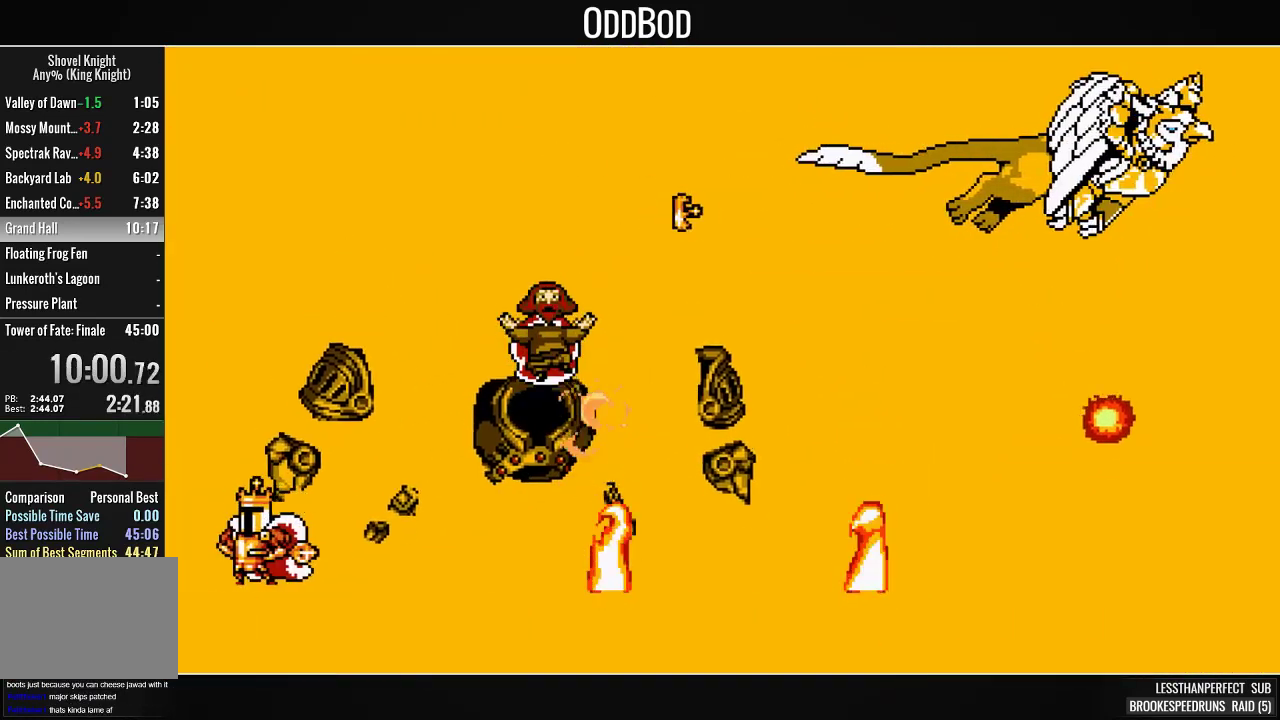
{"buttons": [], "right_stick": "center", "events": [[267, "DPAD_LEFT", "up"]]}